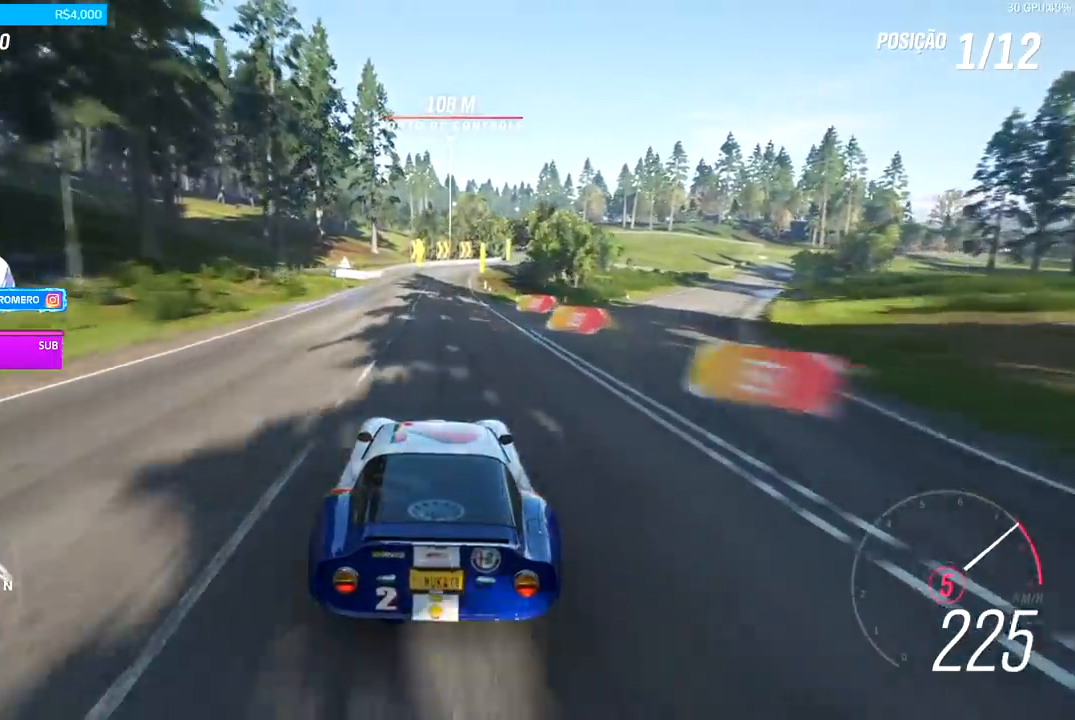
Gameplay with a controller (Xbox layout); each line is a JSON object with the inputs held at the frame after it. "events" lists button and stick changes between this image and that frame as [ms after this image, input, new state], when the widget could be followed in between.
{"buttons": ["R2"], "left_stick": "center", "right_stick": "center", "events": [[33, "left_stick", "center"], [300, "left_stick", "right"], [367, "left_stick", "center"]]}
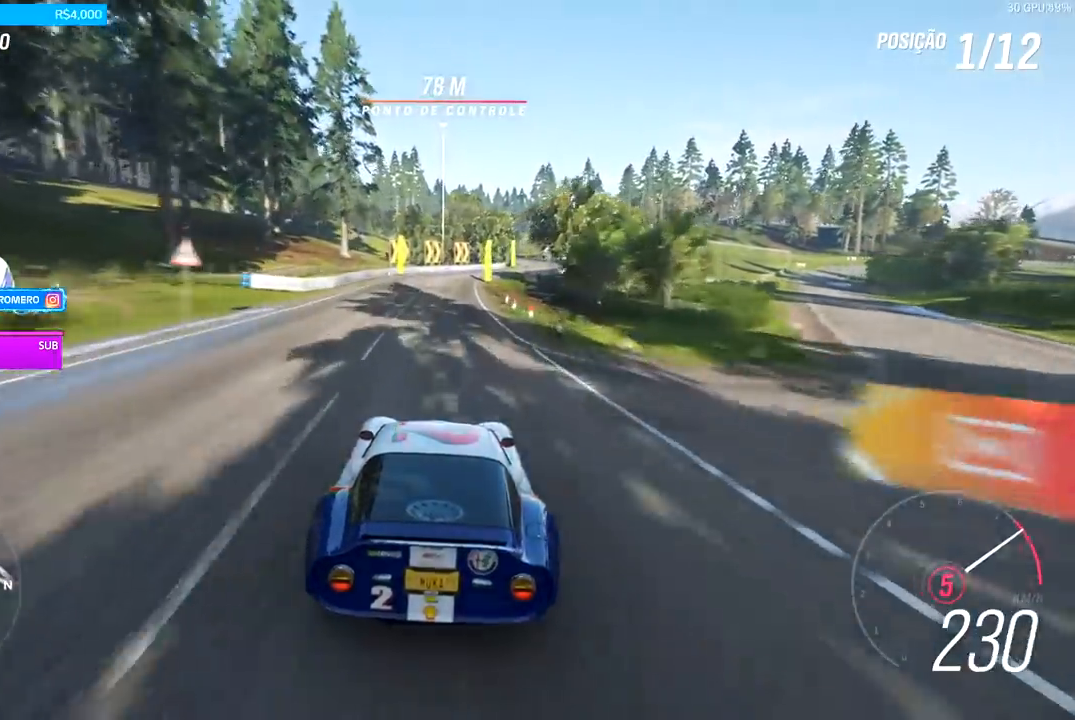
{"buttons": ["R2"], "left_stick": "center", "right_stick": "center", "events": [[33, "left_stick", "right"], [167, "left_stick", "center"], [300, "left_stick", "right"], [367, "A", "down"], [367, "B", "down"], [467, "A", "up"], [467, "B", "up"], [467, "left_stick", "center"]]}
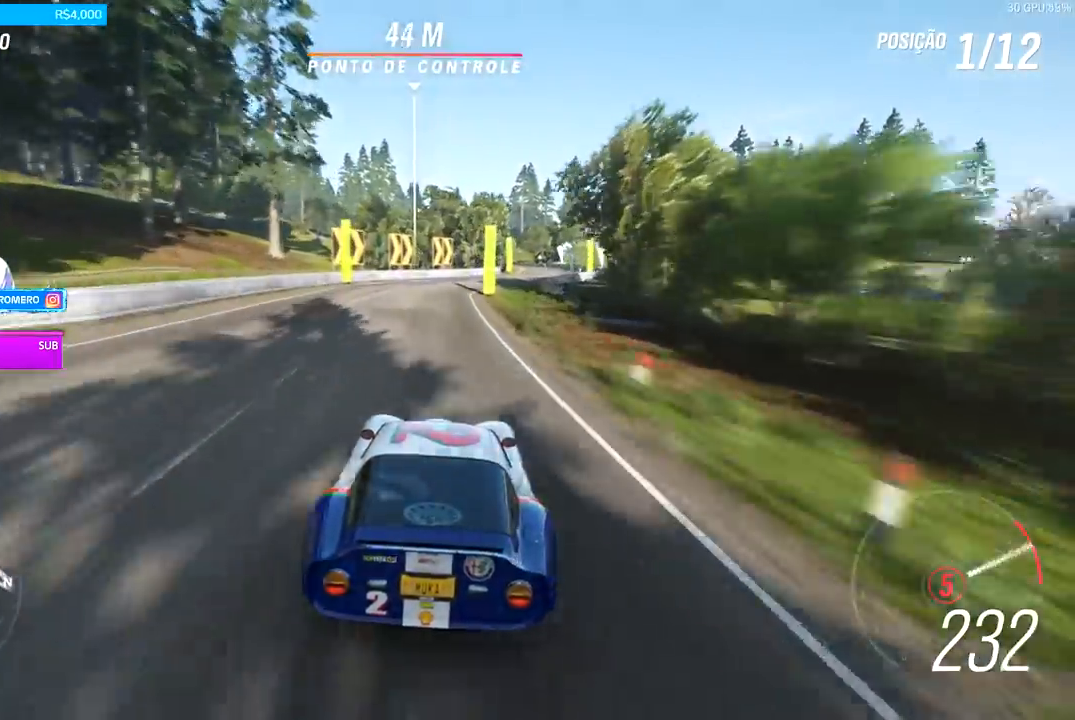
{"buttons": ["R2"], "left_stick": "right", "right_stick": "center", "events": [[133, "left_stick", "right"]]}
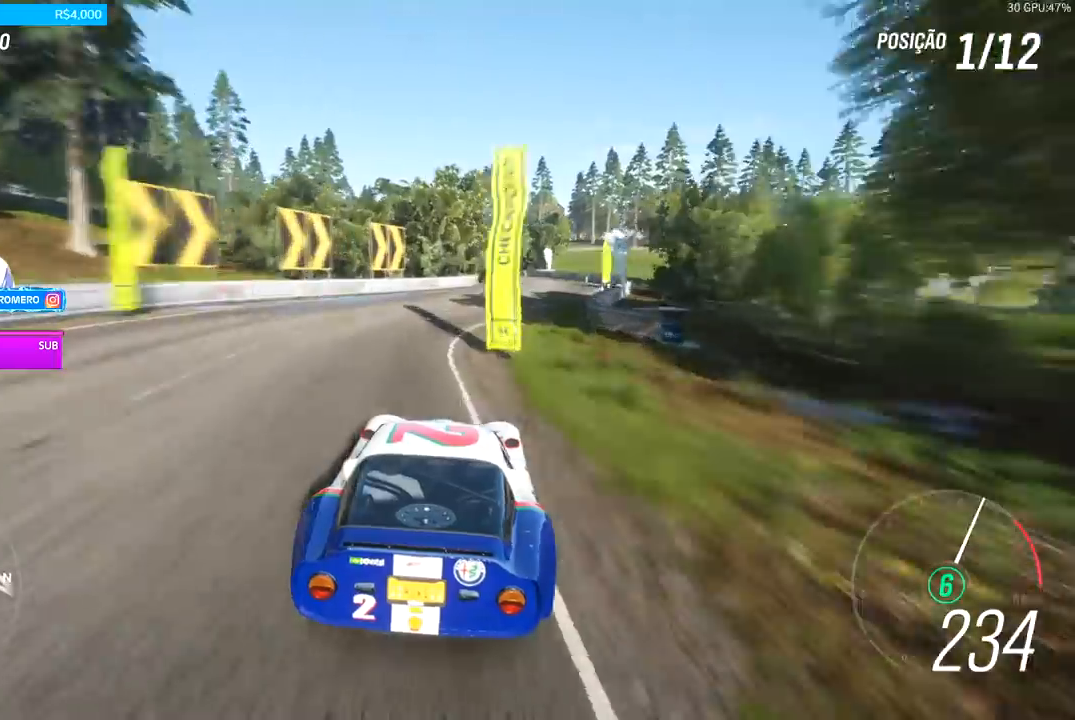
{"buttons": ["R2"], "left_stick": "down-left", "right_stick": "center", "events": [[33, "left_stick", "center"], [467, "left_stick", "down-left"]]}
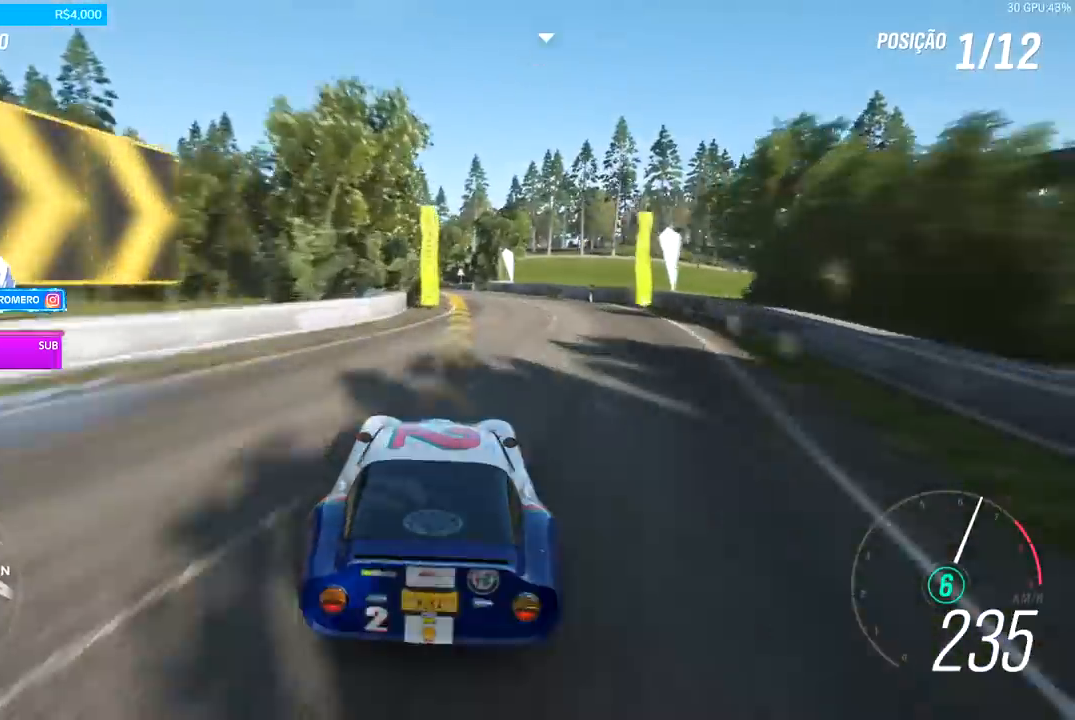
{"buttons": ["R2"], "left_stick": "center", "right_stick": "center", "events": [[133, "left_stick", "center"], [267, "left_stick", "down-left"], [467, "left_stick", "center"]]}
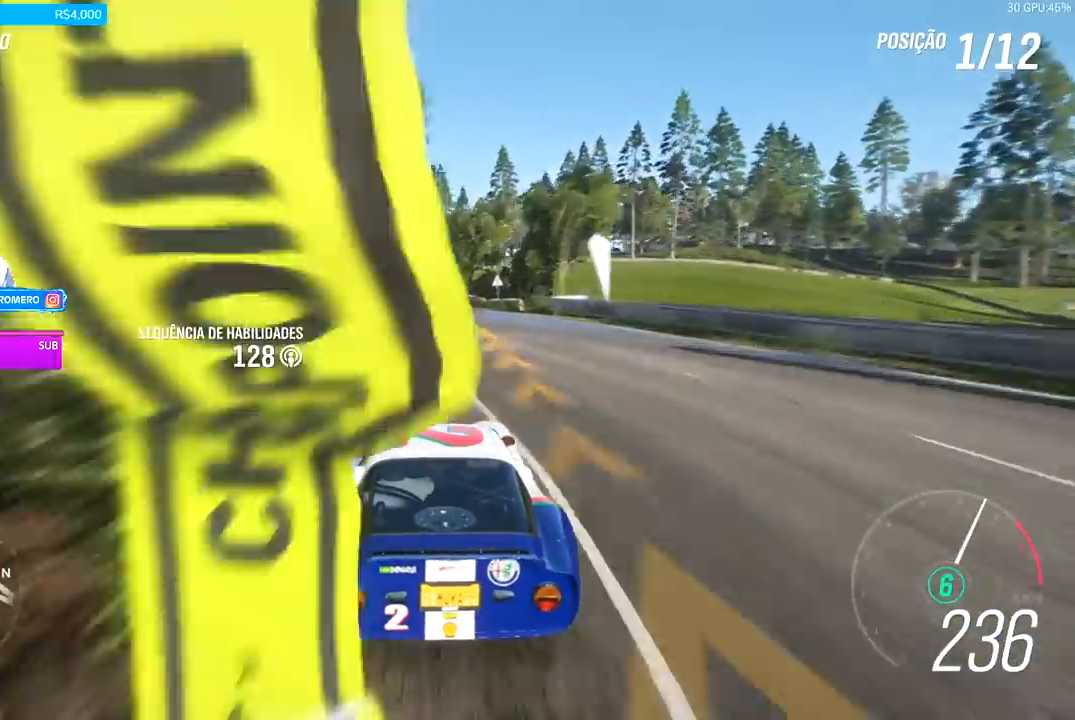
{"buttons": ["R2"], "left_stick": "down-left", "right_stick": "center", "events": [[67, "left_stick", "down-left"], [267, "left_stick", "left"], [433, "left_stick", "down-left"]]}
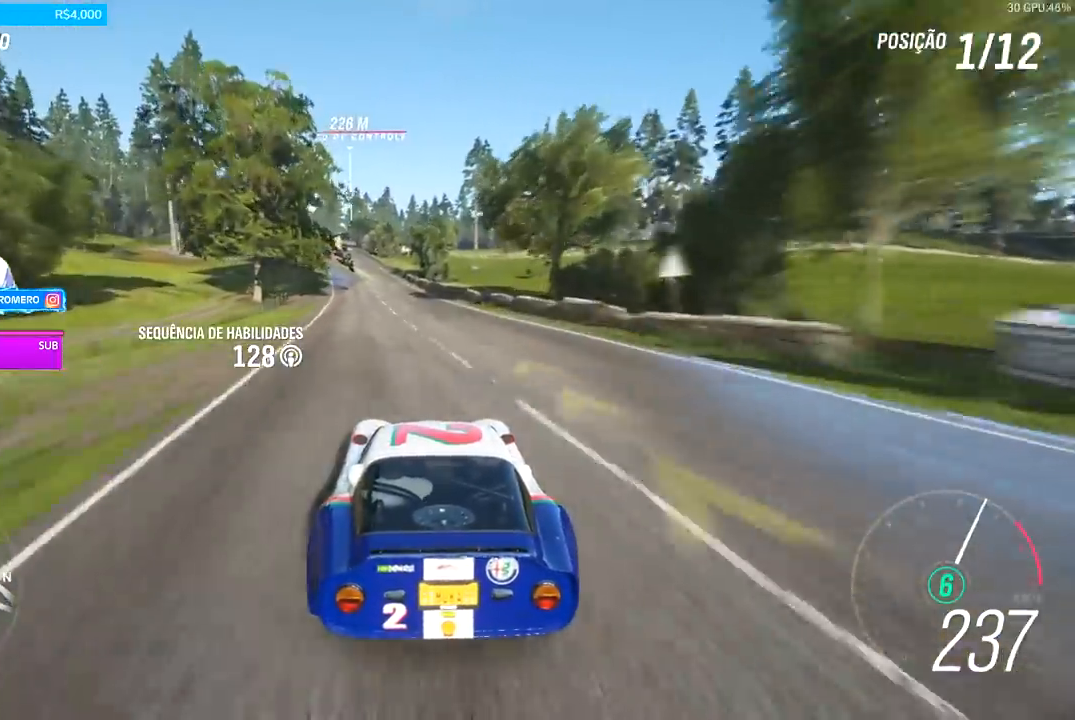
{"buttons": ["R2"], "left_stick": "center", "right_stick": "center", "events": [[167, "left_stick", "center"], [267, "left_stick", "down-left"], [433, "left_stick", "center"]]}
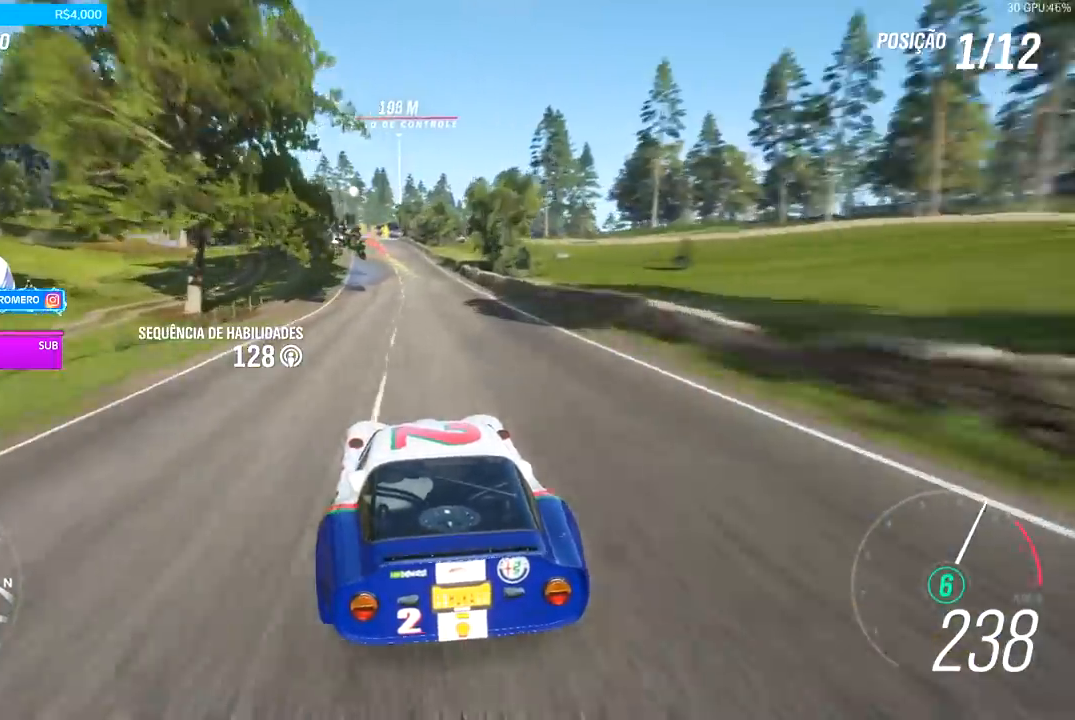
{"buttons": ["R2"], "left_stick": "center", "right_stick": "center", "events": [[33, "left_stick", "down-left"], [200, "left_stick", "center"], [333, "left_stick", "down-left"], [433, "left_stick", "center"]]}
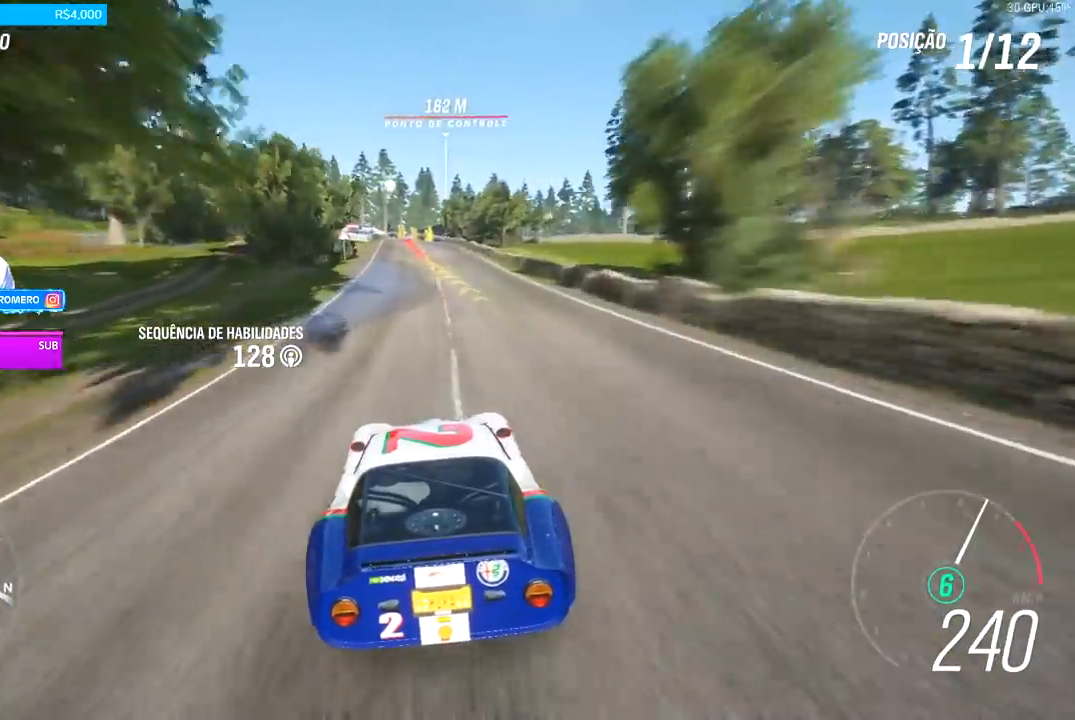
{"buttons": ["R2"], "left_stick": "center", "right_stick": "center", "events": [[67, "left_stick", "down-left"], [200, "left_stick", "center"]]}
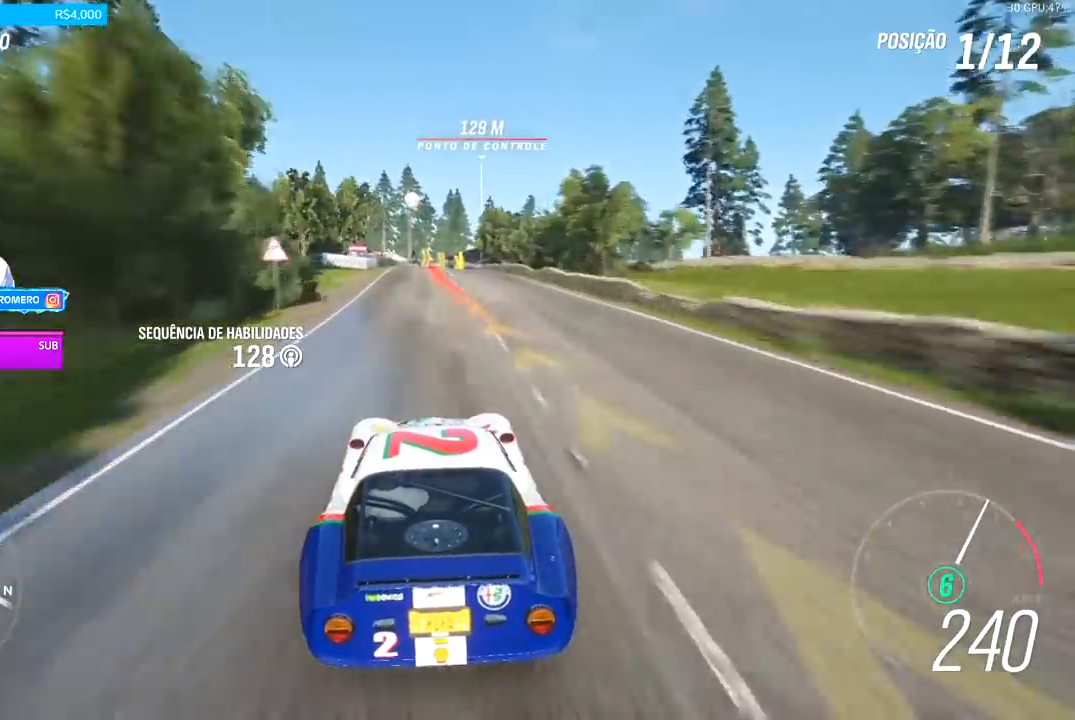
{"buttons": ["L2"], "left_stick": "right", "right_stick": "center", "events": [[67, "left_stick", "right"], [100, "R2", "up"], [167, "left_stick", "center"], [200, "L2", "down"], [233, "A", "down"], [233, "X", "down"], [333, "A", "up"], [333, "X", "up"], [433, "A", "down"], [433, "X", "down"], [500, "A", "up"], [500, "X", "up"], [500, "left_stick", "right"]]}
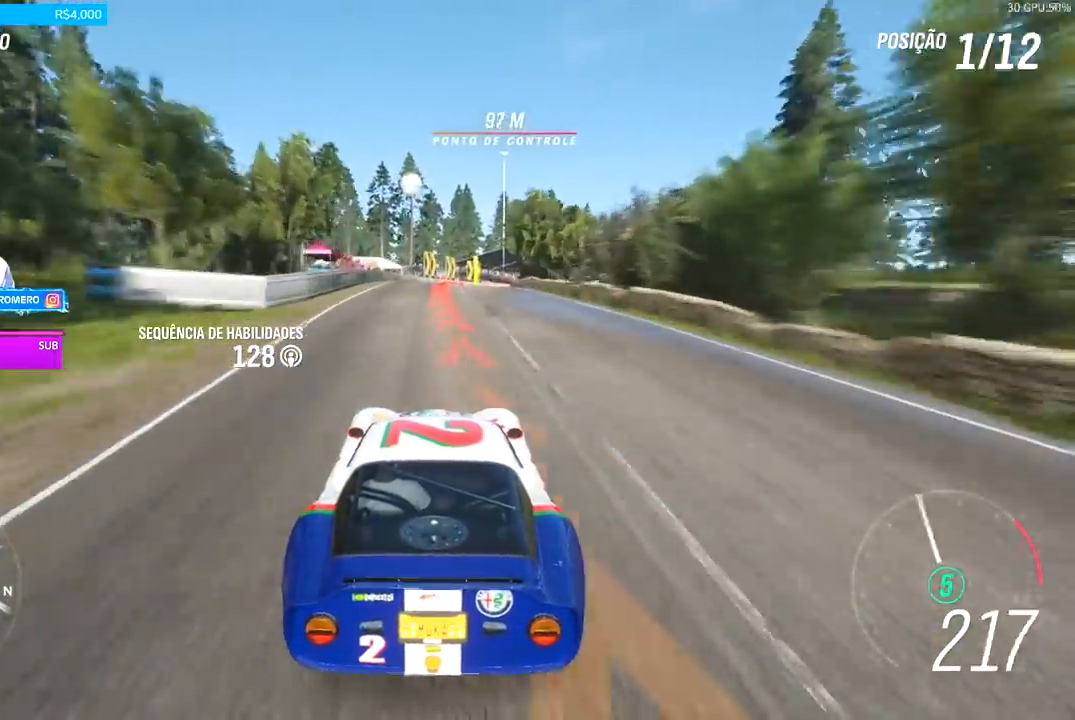
{"buttons": ["L2"], "left_stick": "right", "right_stick": "center", "events": []}
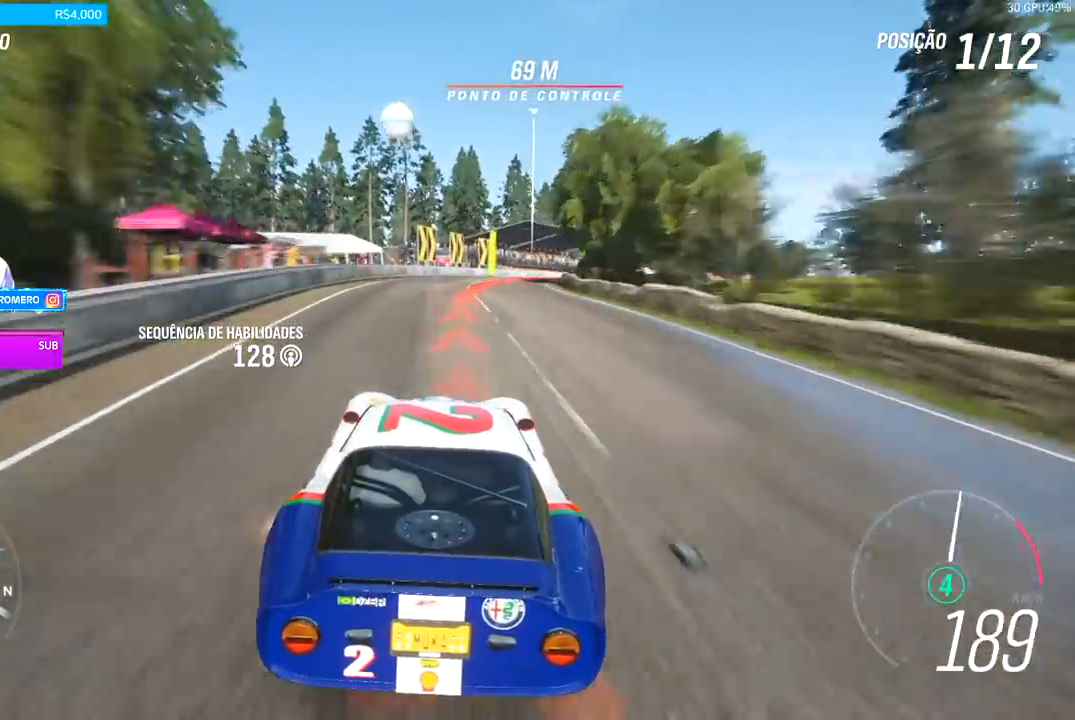
{"buttons": [], "left_stick": "right", "right_stick": "center", "events": [[33, "L2", "up"]]}
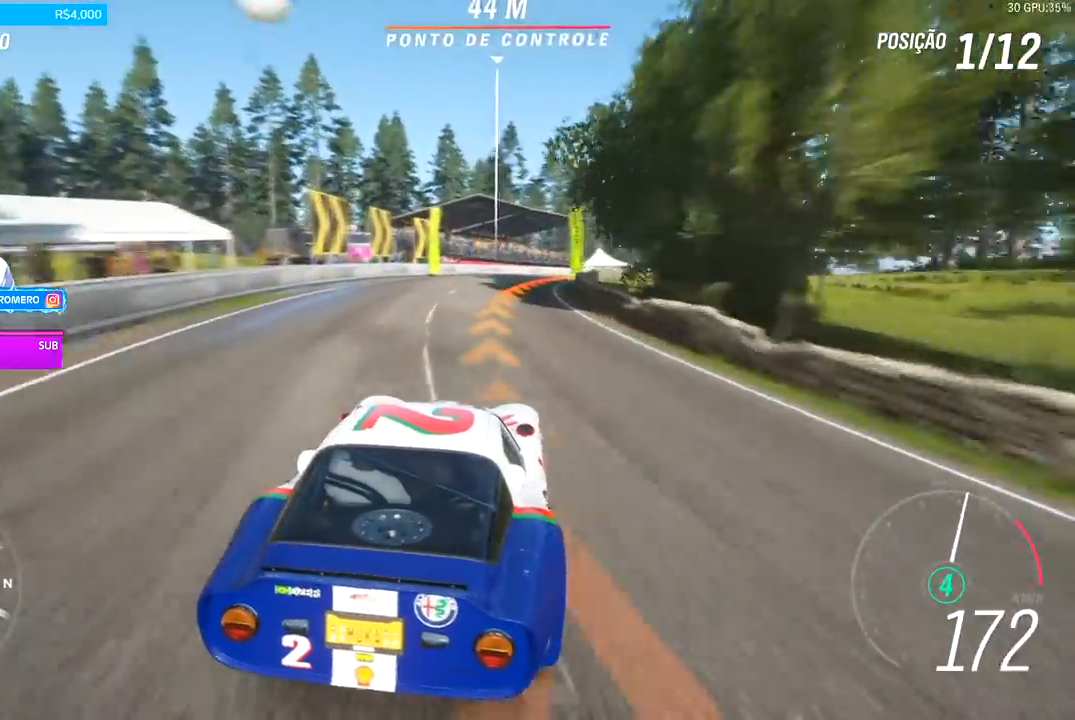
{"buttons": ["R2"], "left_stick": "right", "right_stick": "center", "events": [[433, "R2", "down"]]}
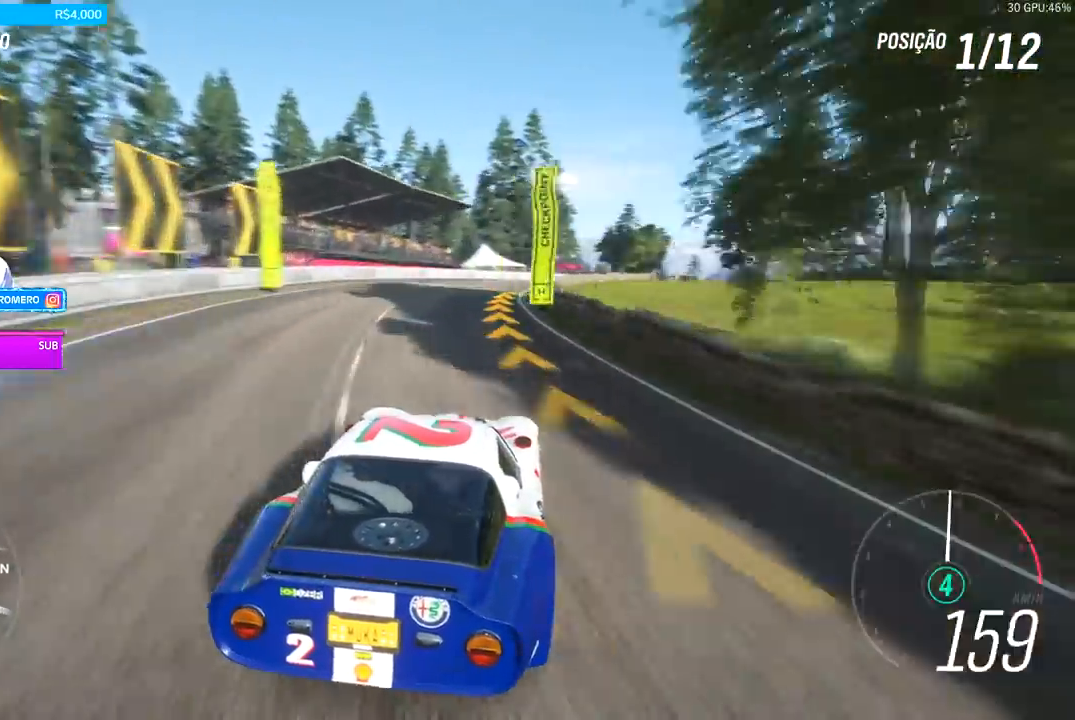
{"buttons": [], "left_stick": "right", "right_stick": "center", "events": [[433, "R2", "up"]]}
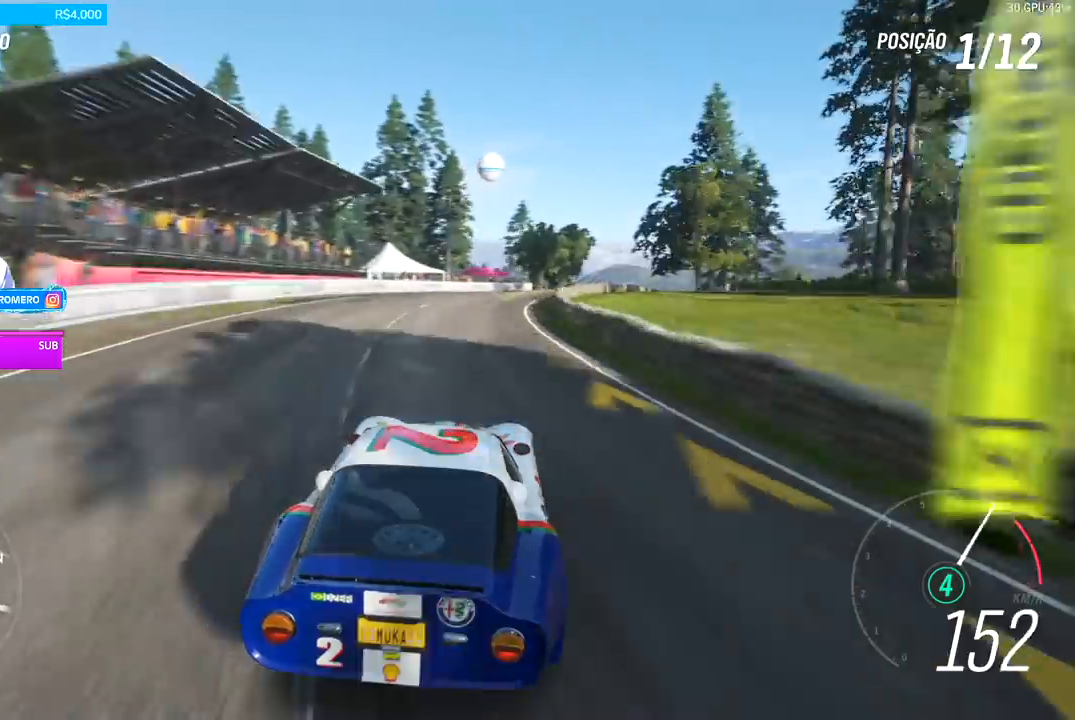
{"buttons": ["R2"], "left_stick": "right", "right_stick": "center", "events": [[167, "R2", "down"]]}
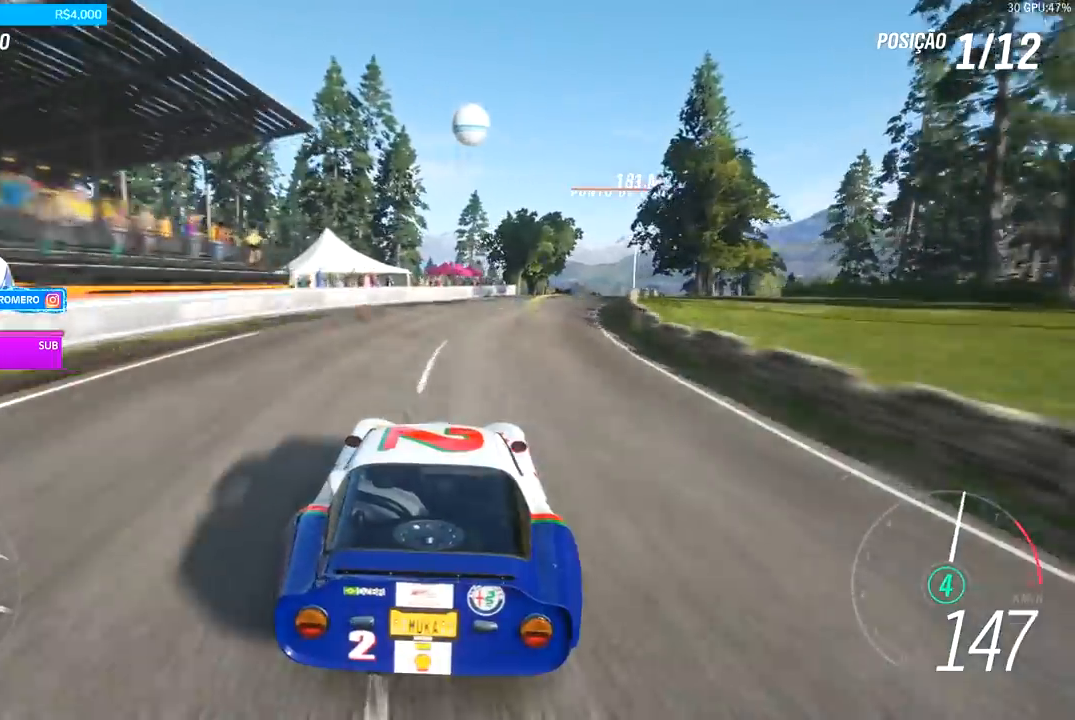
{"buttons": ["R2"], "left_stick": "center", "right_stick": "center", "events": [[500, "left_stick", "center"]]}
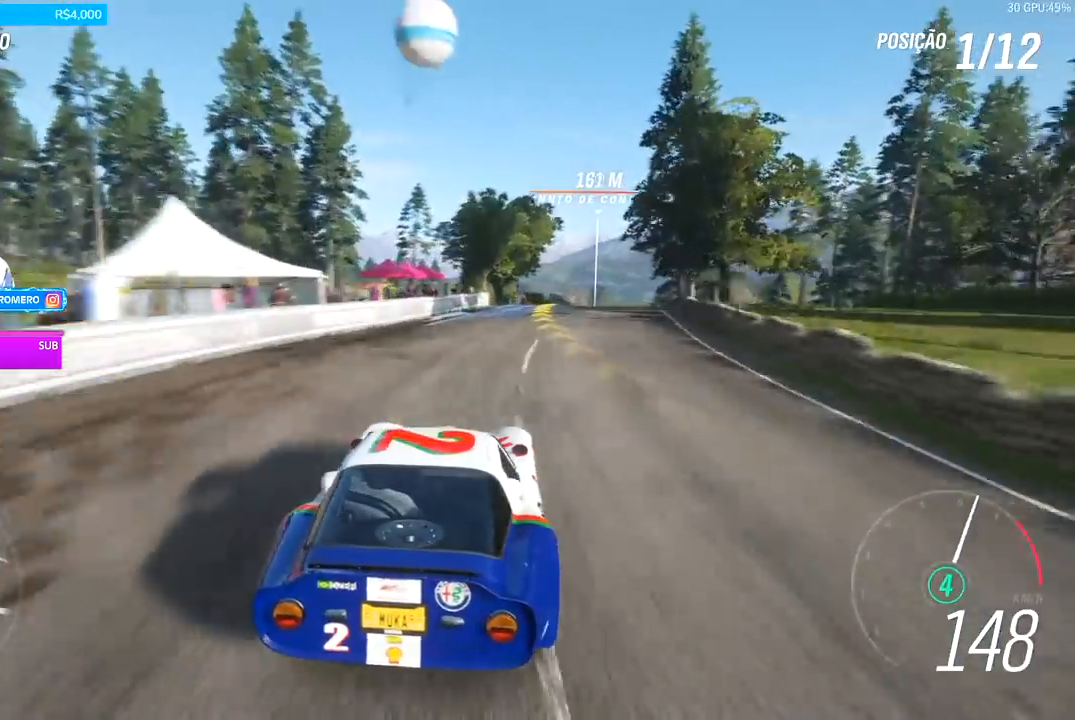
{"buttons": ["R2"], "left_stick": "right", "right_stick": "center", "events": [[133, "left_stick", "right"]]}
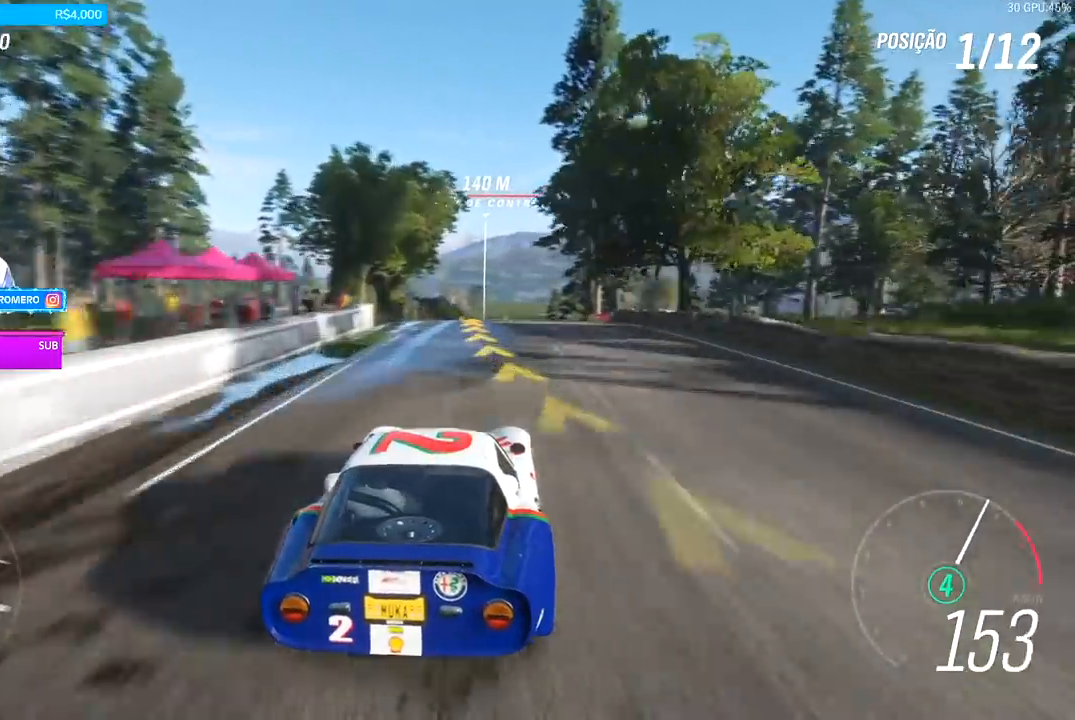
{"buttons": ["R2"], "left_stick": "center", "right_stick": "center", "events": [[33, "left_stick", "center"], [133, "left_stick", "right"], [333, "left_stick", "center"]]}
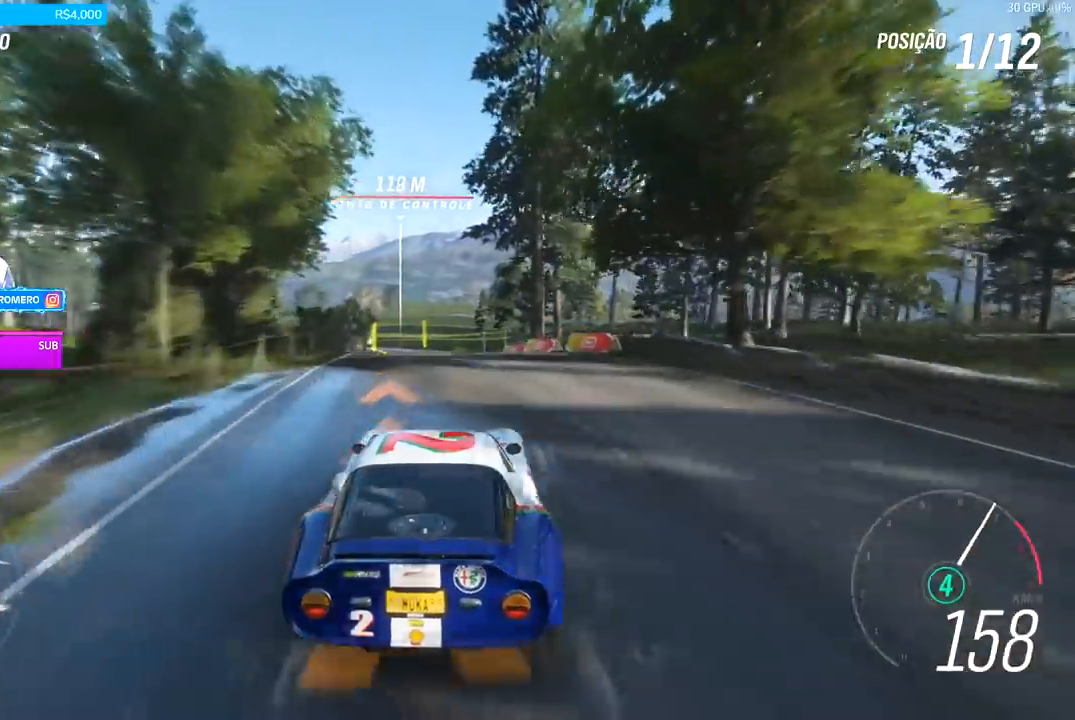
{"buttons": ["R2"], "left_stick": "center", "right_stick": "center", "events": [[67, "left_stick", "right"], [233, "left_stick", "center"]]}
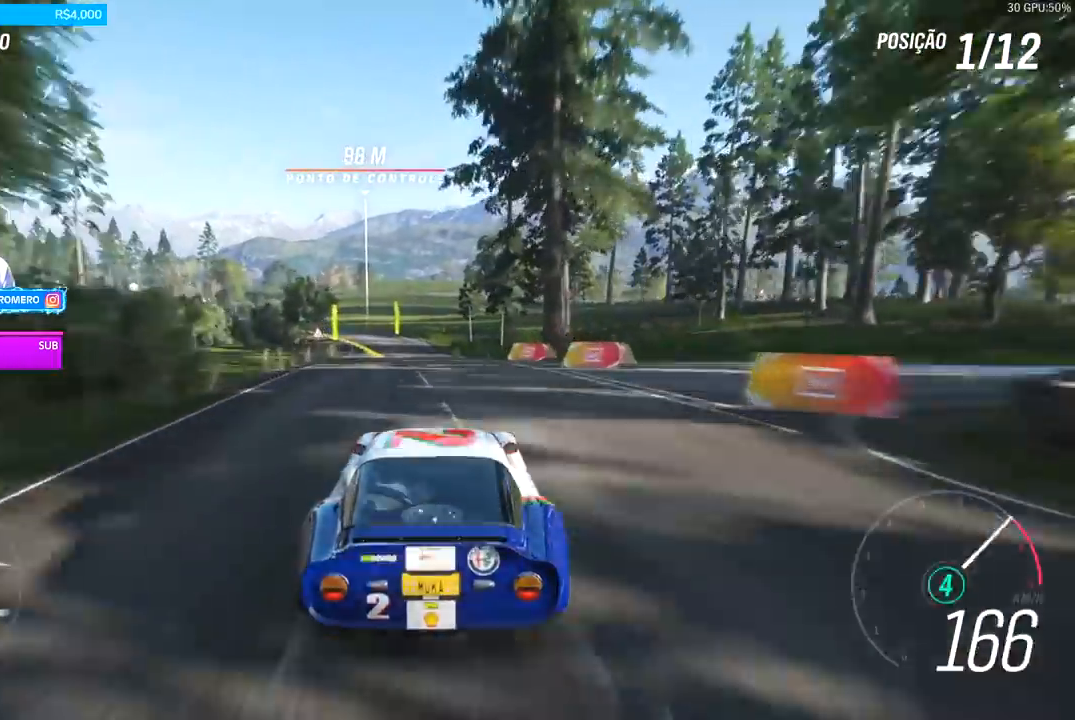
{"buttons": ["R2"], "left_stick": "down-left", "right_stick": "center", "events": [[133, "left_stick", "left"], [233, "left_stick", "down-left"]]}
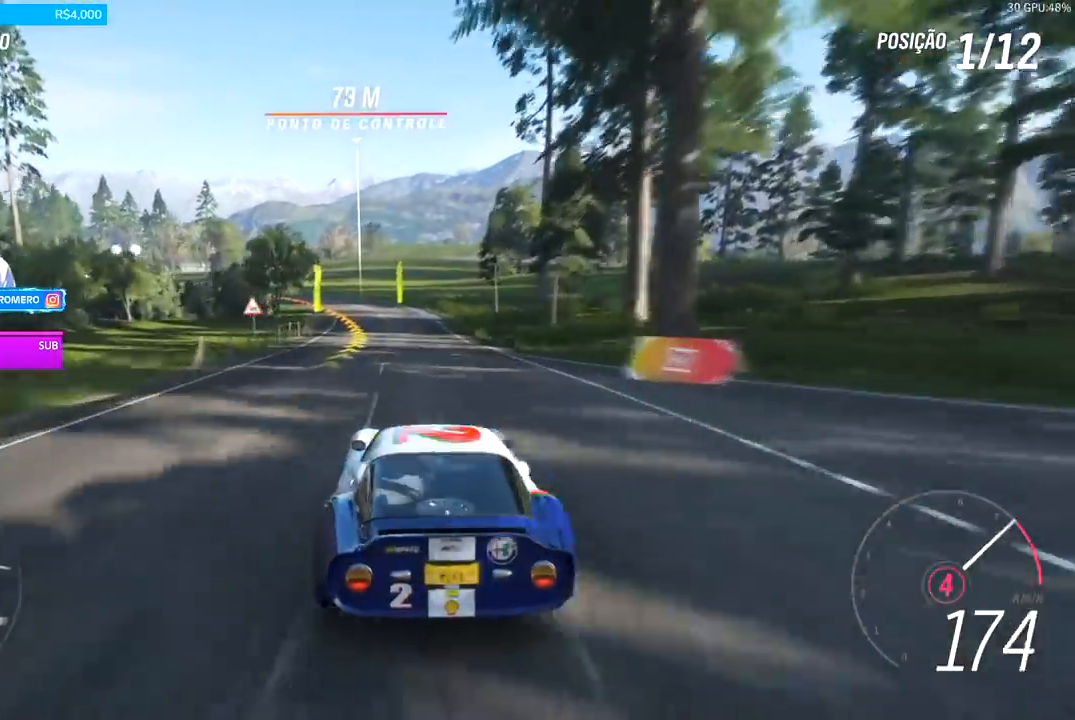
{"buttons": ["R2"], "left_stick": "left", "right_stick": "center", "events": [[33, "left_stick", "center"], [433, "left_stick", "left"]]}
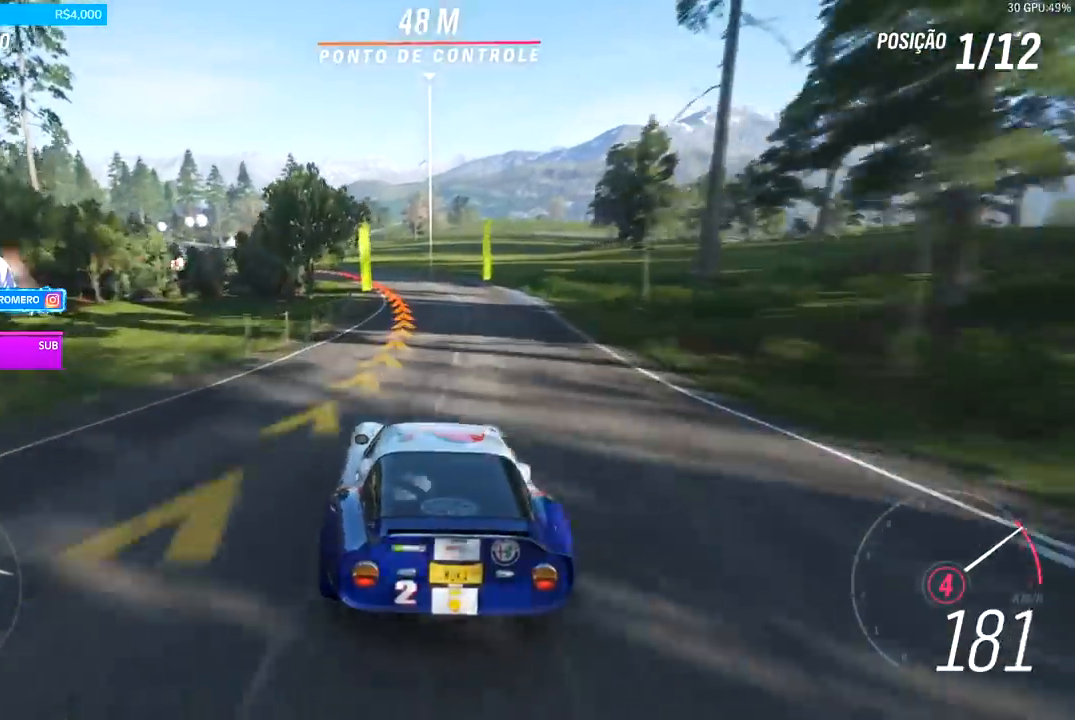
{"buttons": ["R2"], "left_stick": "left", "right_stick": "center", "events": [[267, "left_stick", "center"], [333, "left_stick", "left"]]}
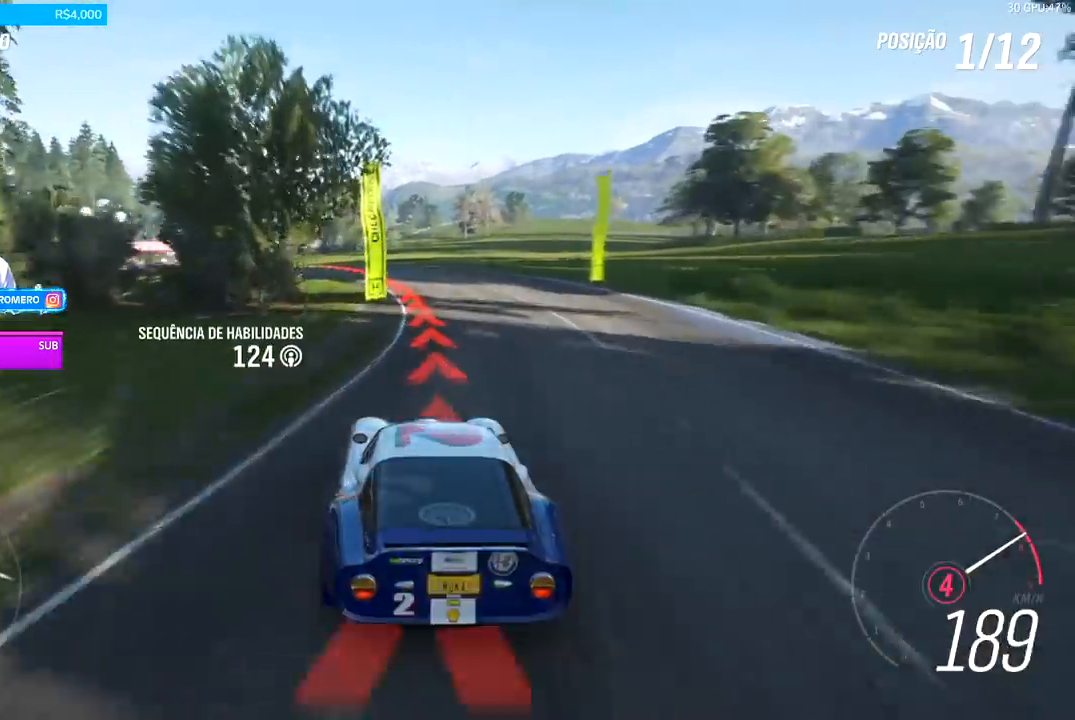
{"buttons": ["R2"], "left_stick": "left", "right_stick": "center", "events": [[133, "A", "down"], [133, "B", "down"], [200, "A", "up"], [200, "B", "up"]]}
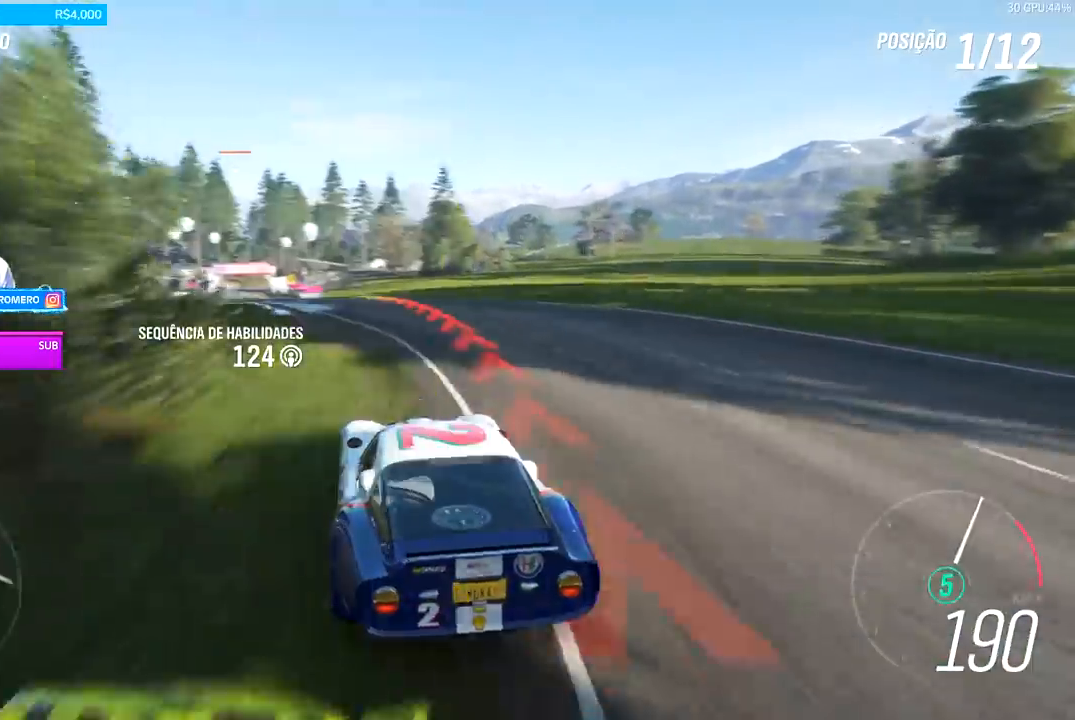
{"buttons": ["R2"], "left_stick": "left", "right_stick": "center", "events": [[33, "R2", "up"], [167, "R2", "down"]]}
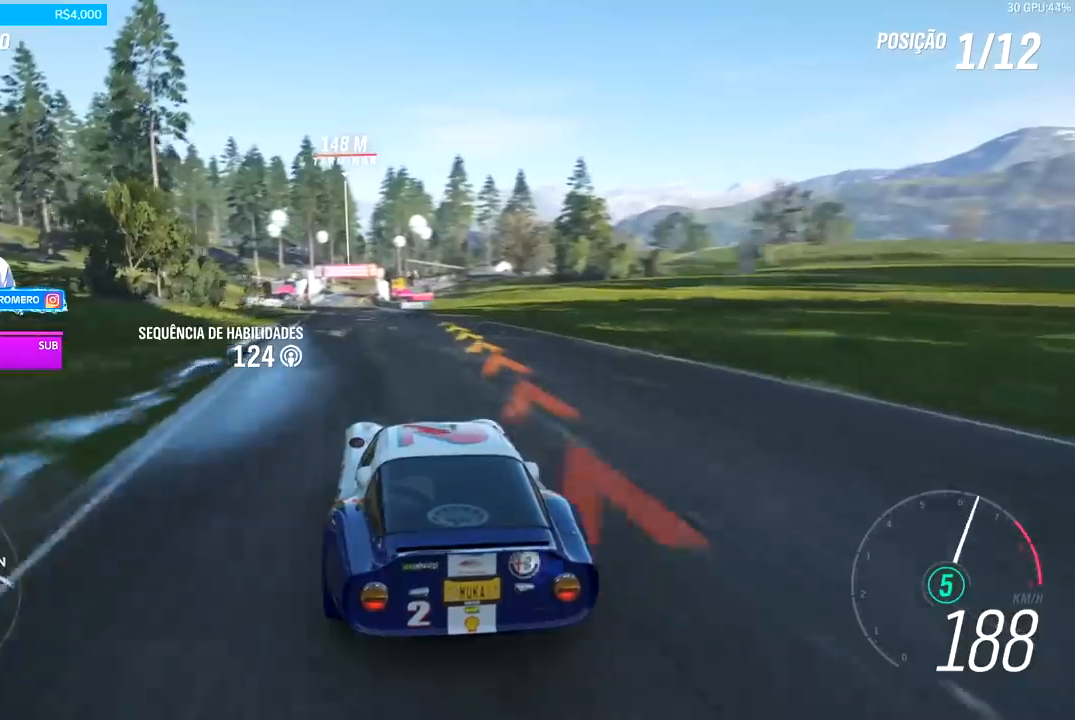
{"buttons": ["R2"], "left_stick": "center", "right_stick": "center", "events": [[367, "left_stick", "center"]]}
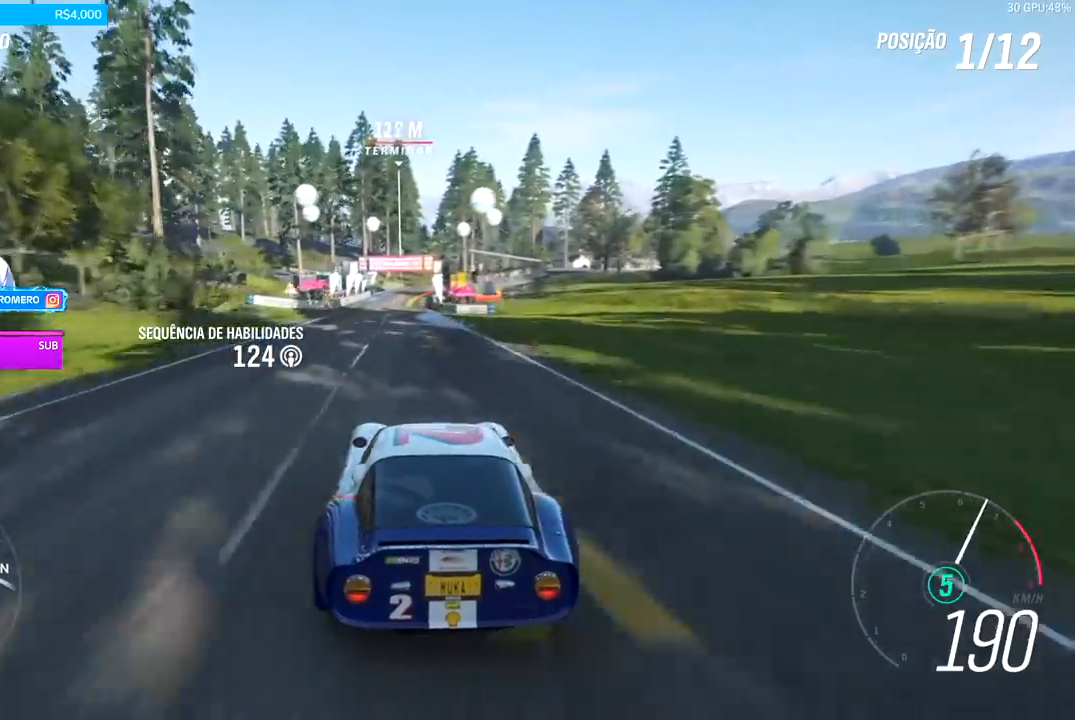
{"buttons": ["R2"], "left_stick": "down-left", "right_stick": "up-right", "events": [[67, "left_stick", "down-left"], [267, "left_stick", "center"], [367, "left_stick", "down-left"], [367, "right_stick", "up"], [433, "right_stick", "up-right"]]}
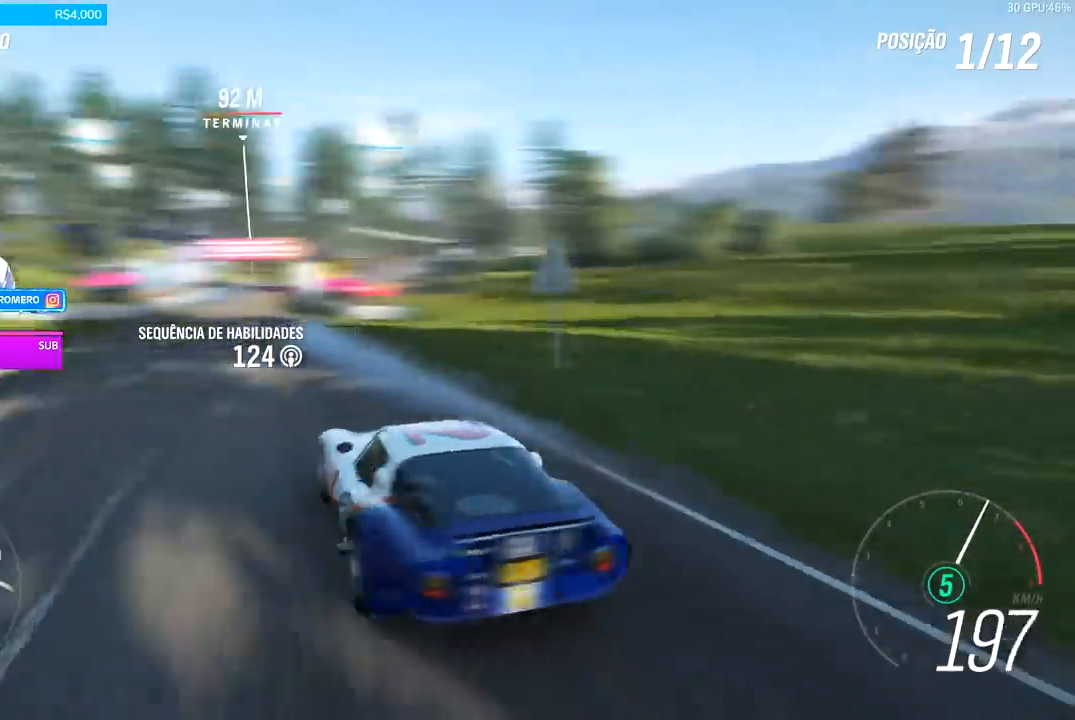
{"buttons": ["R2"], "left_stick": "center", "right_stick": "right", "events": [[33, "left_stick", "center"], [100, "right_stick", "right"]]}
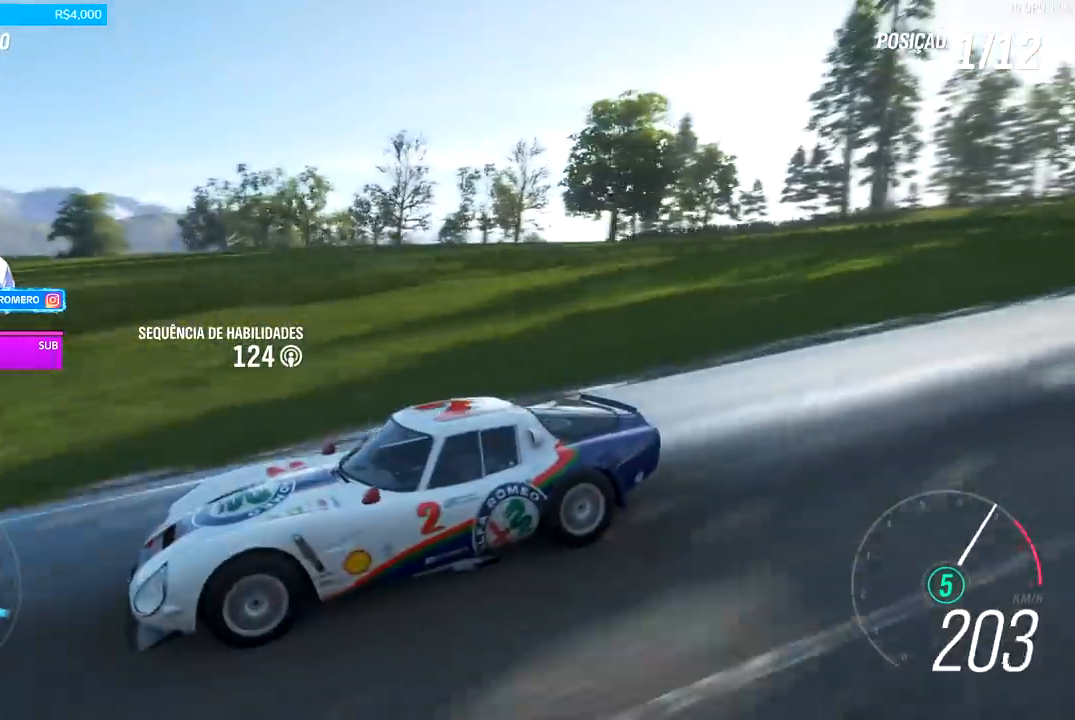
{"buttons": ["R2"], "left_stick": "center", "right_stick": "center", "events": [[100, "right_stick", "center"], [367, "left_stick", "right"], [500, "left_stick", "center"]]}
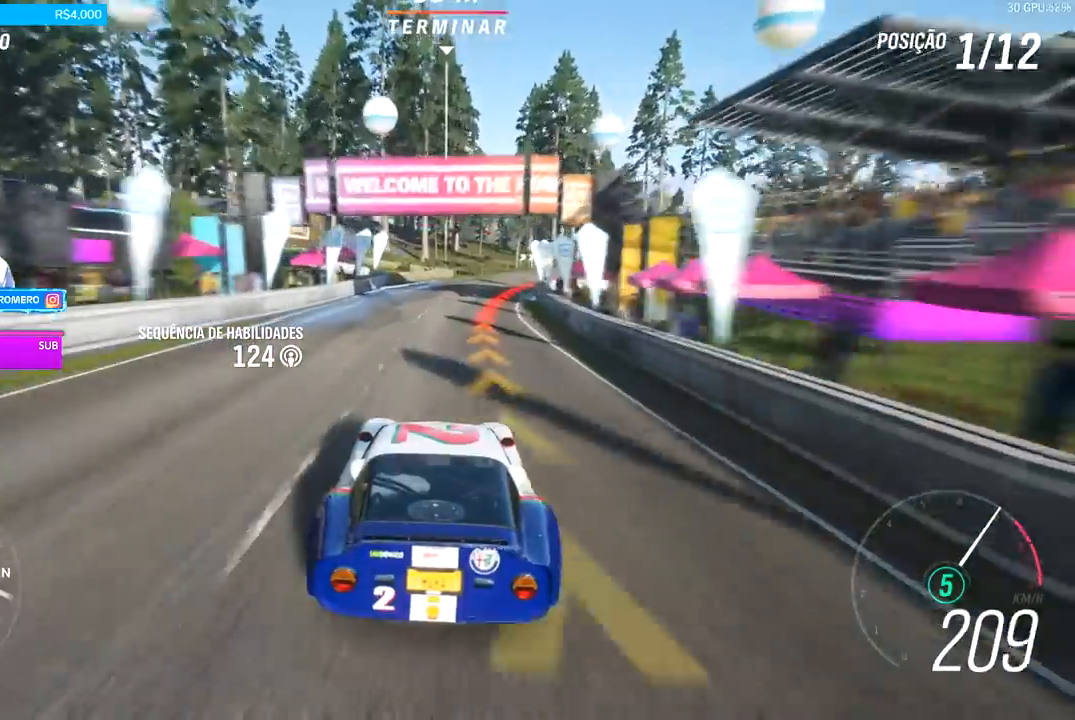
{"buttons": ["R2"], "left_stick": "center", "right_stick": "center", "events": [[333, "left_stick", "right"], [433, "left_stick", "center"]]}
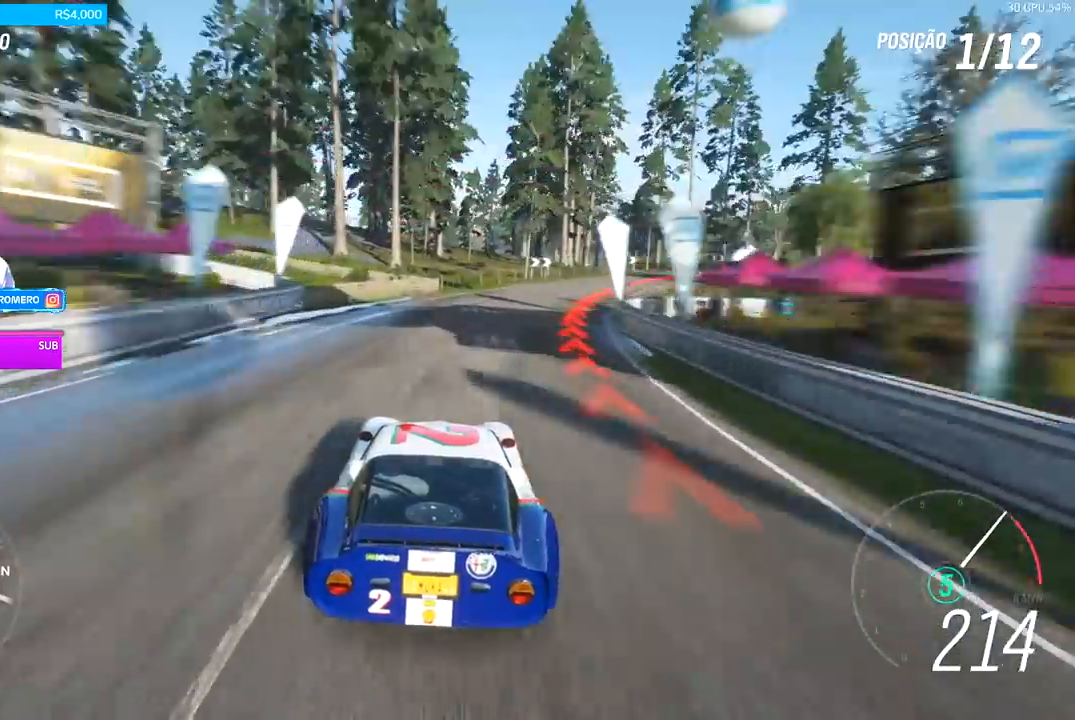
{"buttons": [], "left_stick": "center", "right_stick": "center", "events": [[267, "R2", "up"]]}